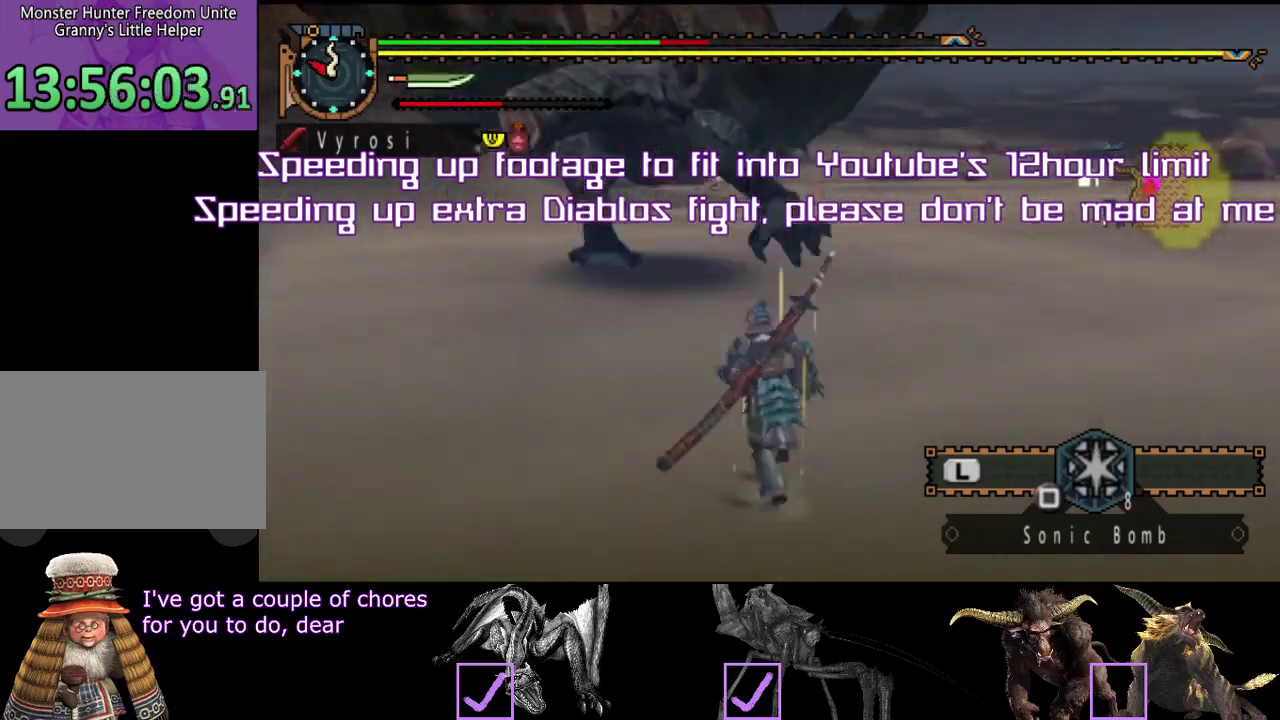
Gameplay with a controller (PlayStation layout); each line is a JSON object with the inputs held at the frame after it. "events" lists button and stick changes between this image and that frame as [ms after this image, input, new state], when the widget could be followed in between. Not read: L3 R3 SQUARE.
{"buttons": [], "left_stick": "center", "right_stick": "center", "events": [[133, "TRIANGLE", "down"], [150, "TRIANGLE", "up"], [183, "TRIANGLE", "down"], [233, "TRIANGLE", "up"], [233, "left_stick", "center"], [267, "CIRCLE", "down"], [283, "left_stick", "right"], [317, "CIRCLE", "up"], [333, "left_stick", "center"], [350, "TRIANGLE", "down"], [367, "TRIANGLE", "up"], [383, "CIRCLE", "down"], [383, "TRIANGLE", "down"], [433, "CIRCLE", "up"], [450, "TRIANGLE", "up"]]}
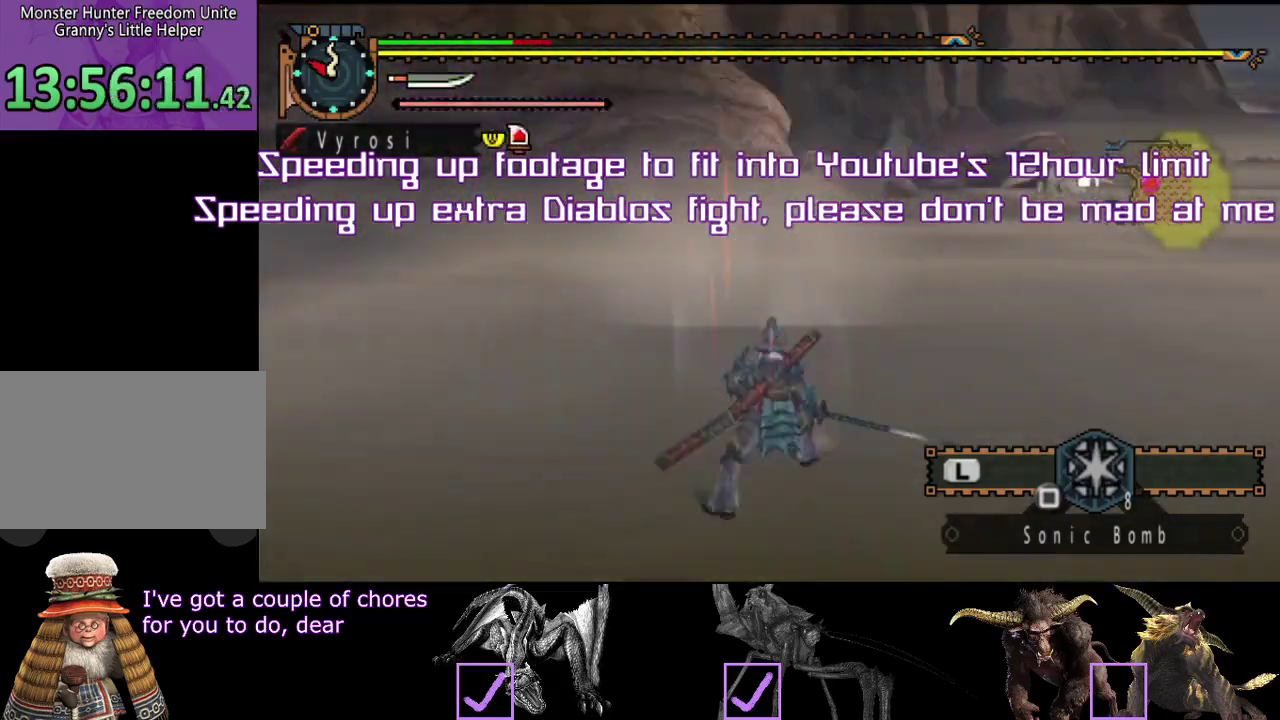
{"buttons": ["R2"], "left_stick": "up-right", "right_stick": "center"}
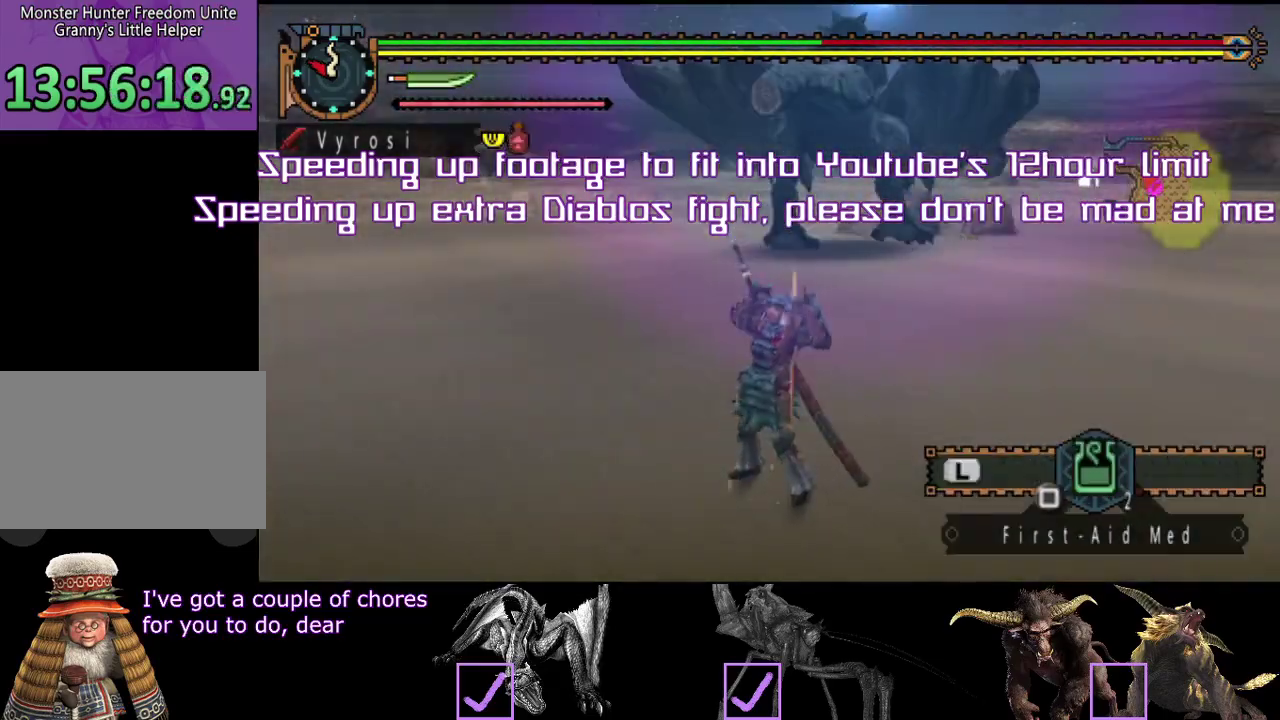
{"buttons": [], "left_stick": "center", "right_stick": "center"}
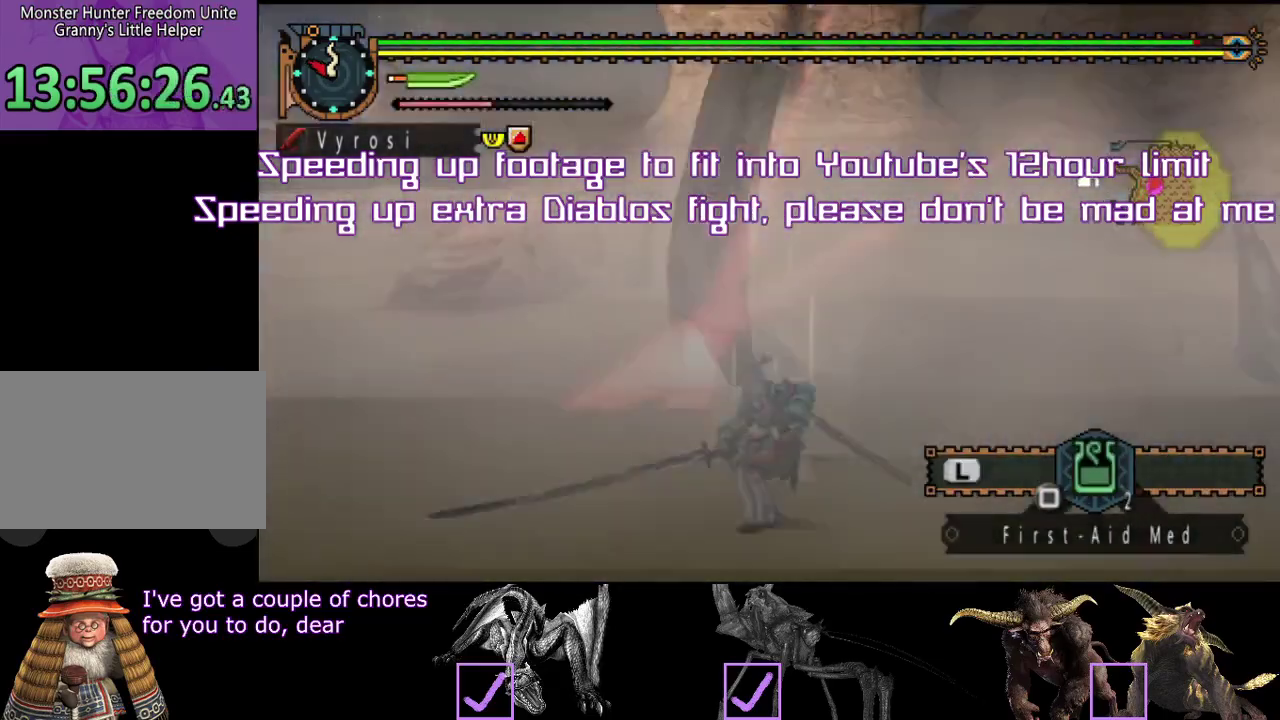
{"buttons": [], "left_stick": "center", "right_stick": "right", "events": [[67, "left_stick", "up"], [167, "START", "down"], [183, "START", "up"], [183, "left_stick", "center"], [200, "DPAD_DOWN", "down"], [217, "DPAD_DOWN", "up"], [317, "DPAD_LEFT", "down"], [333, "DPAD_LEFT", "up"], [450, "CIRCLE", "down"], [467, "CIRCLE", "up"], [483, "right_stick", "right"]]}
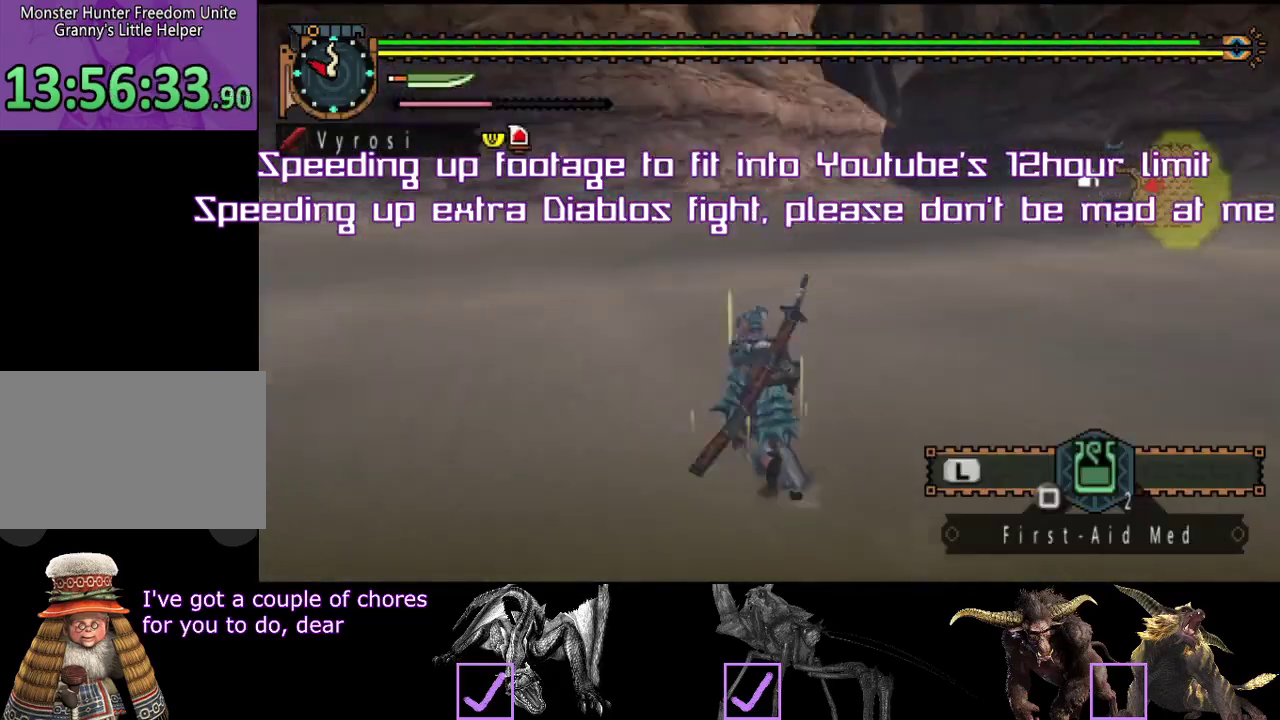
{"buttons": ["TRIANGLE"], "left_stick": "center", "right_stick": "center", "events": [[33, "left_stick", "up"], [33, "right_stick", "center"], [83, "left_stick", "center"], [167, "left_stick", "up"], [467, "TRIANGLE", "down"], [500, "left_stick", "center"]]}
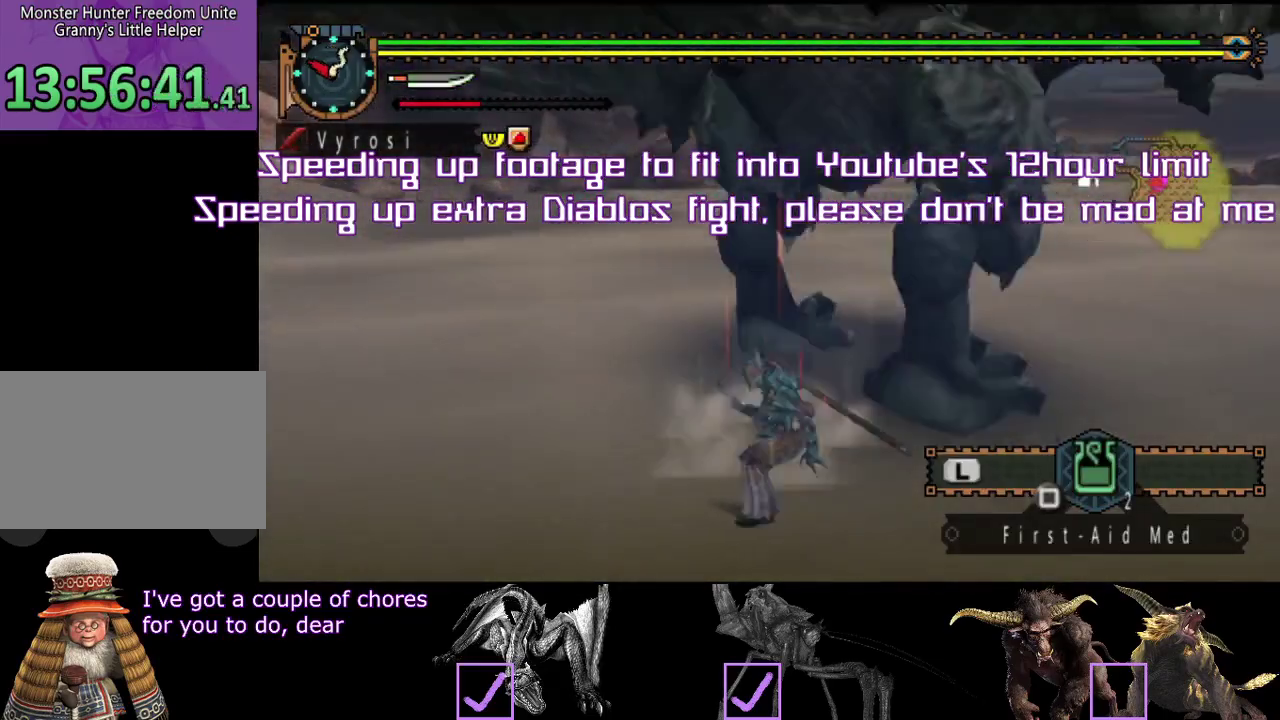
{"buttons": [], "left_stick": "center", "right_stick": "center", "events": [[33, "TRIANGLE", "up"], [50, "CIRCLE", "down"], [100, "CIRCLE", "up"], [217, "left_stick", "left"], [317, "left_stick", "center"], [350, "TRIANGLE", "down"], [383, "TRIANGLE", "up"], [400, "TRIANGLE", "down"], [400, "left_stick", "right"], [417, "TRIANGLE", "up"], [450, "TRIANGLE", "down"], [467, "TRIANGLE", "up"], [467, "left_stick", "center"], [483, "TRIANGLE", "down"], [500, "TRIANGLE", "up"]]}
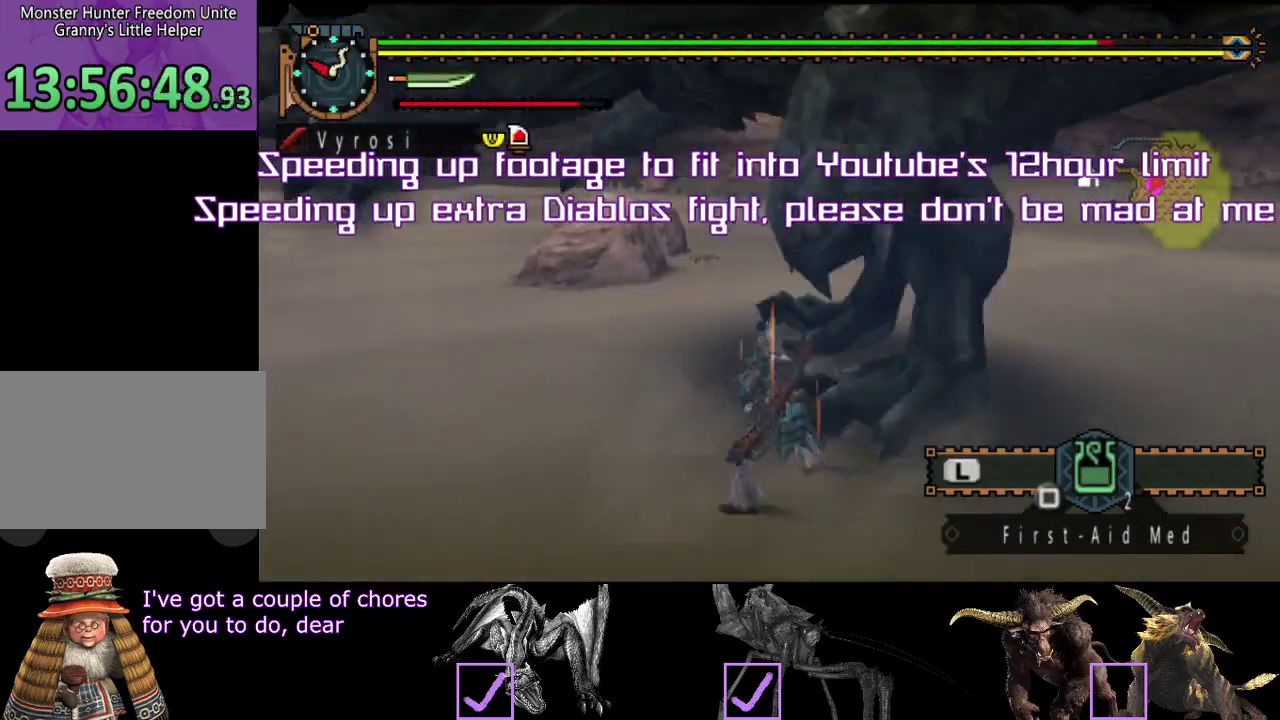
{"buttons": ["CIRCLE", "TRIANGLE"], "left_stick": "center", "right_stick": "center", "events": [[83, "left_stick", "right"], [150, "left_stick", "up"], [233, "TRIANGLE", "down"], [250, "TRIANGLE", "up"], [267, "TRIANGLE", "down"], [283, "TRIANGLE", "up"], [300, "CIRCLE", "down"], [333, "CIRCLE", "up"], [367, "left_stick", "right"], [433, "left_stick", "center"], [450, "CIRCLE", "down"], [450, "TRIANGLE", "down"]]}